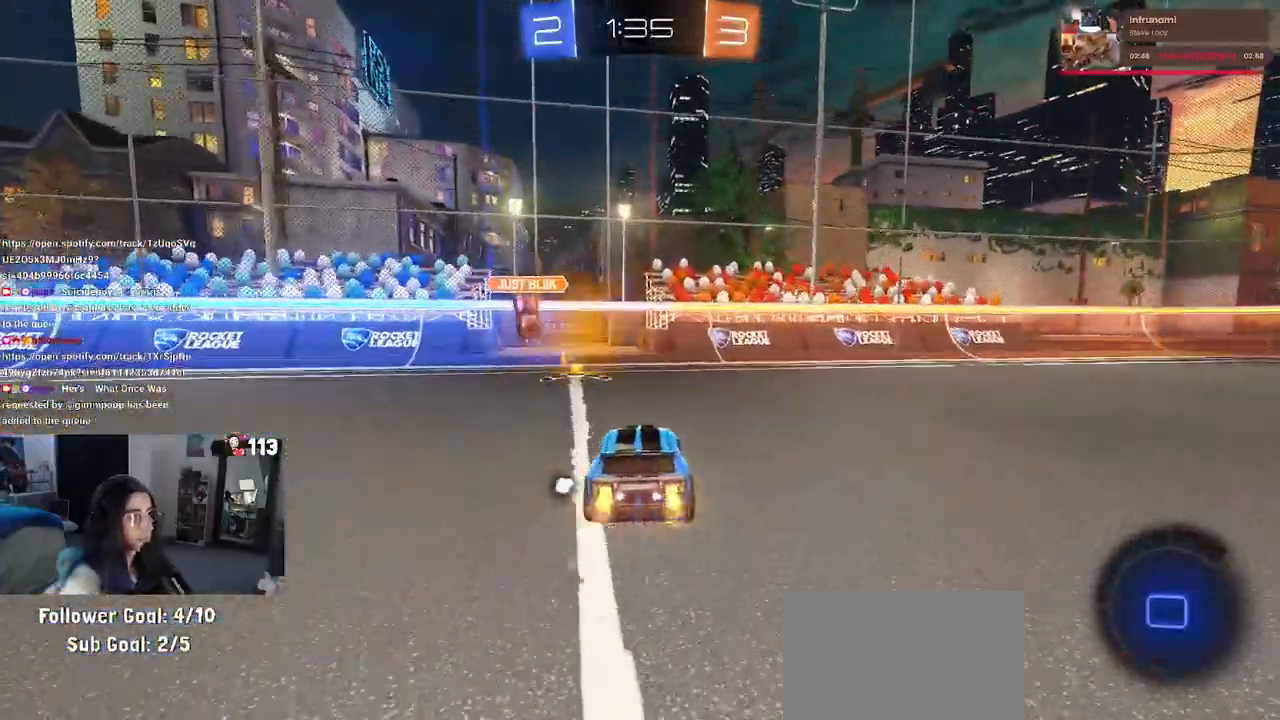
Gameplay with a controller (PlayStation layout); each line is a JSON object with the inputs held at the frame after it. "events" lists button and stick changes between this image and that frame as [ms after this image, input, new state], when the widget could be followed in between.
{"buttons": ["TRIANGLE", "R2"], "left_stick": "left", "right_stick": "center", "events": [[67, "left_stick", "left"], [167, "TRIANGLE", "down"], [283, "TRIANGLE", "up"], [467, "TRIANGLE", "down"]]}
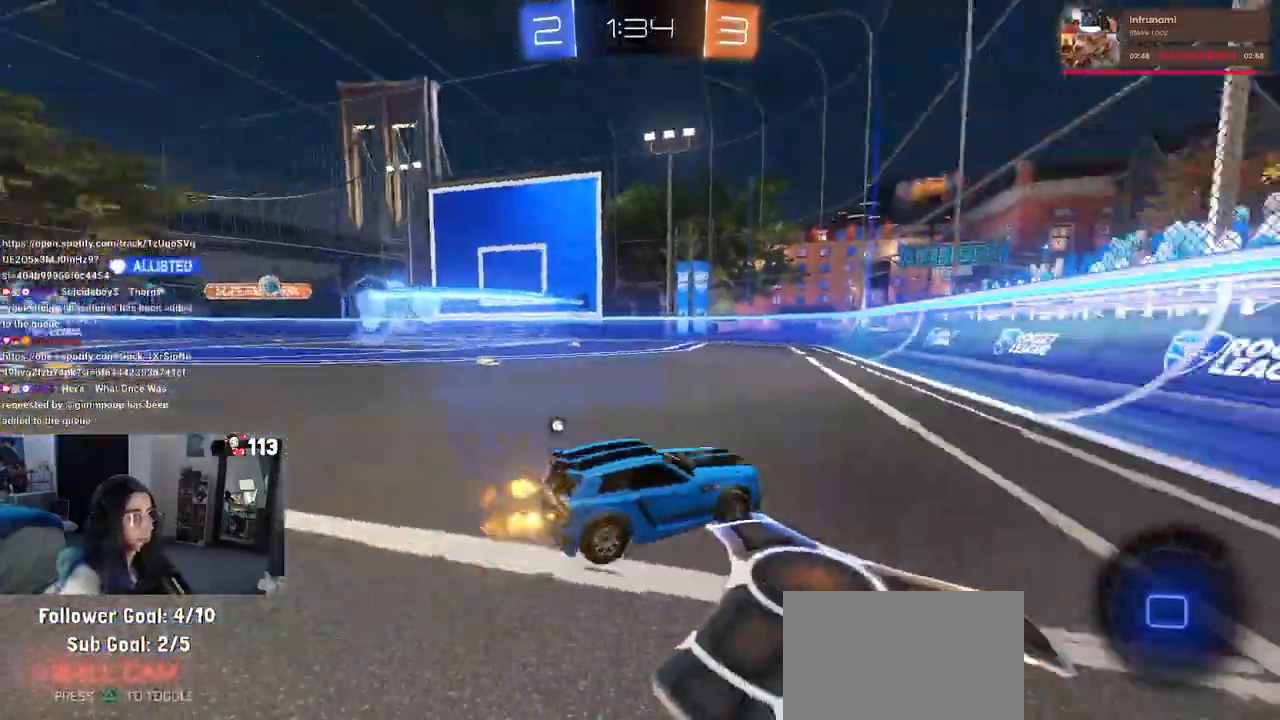
{"buttons": ["CROSS", "R2"], "left_stick": "up-left", "right_stick": "center", "events": [[50, "TRIANGLE", "up"], [300, "left_stick", "center"], [350, "CROSS", "down"], [383, "left_stick", "up-left"], [417, "CROSS", "up"], [467, "CROSS", "down"]]}
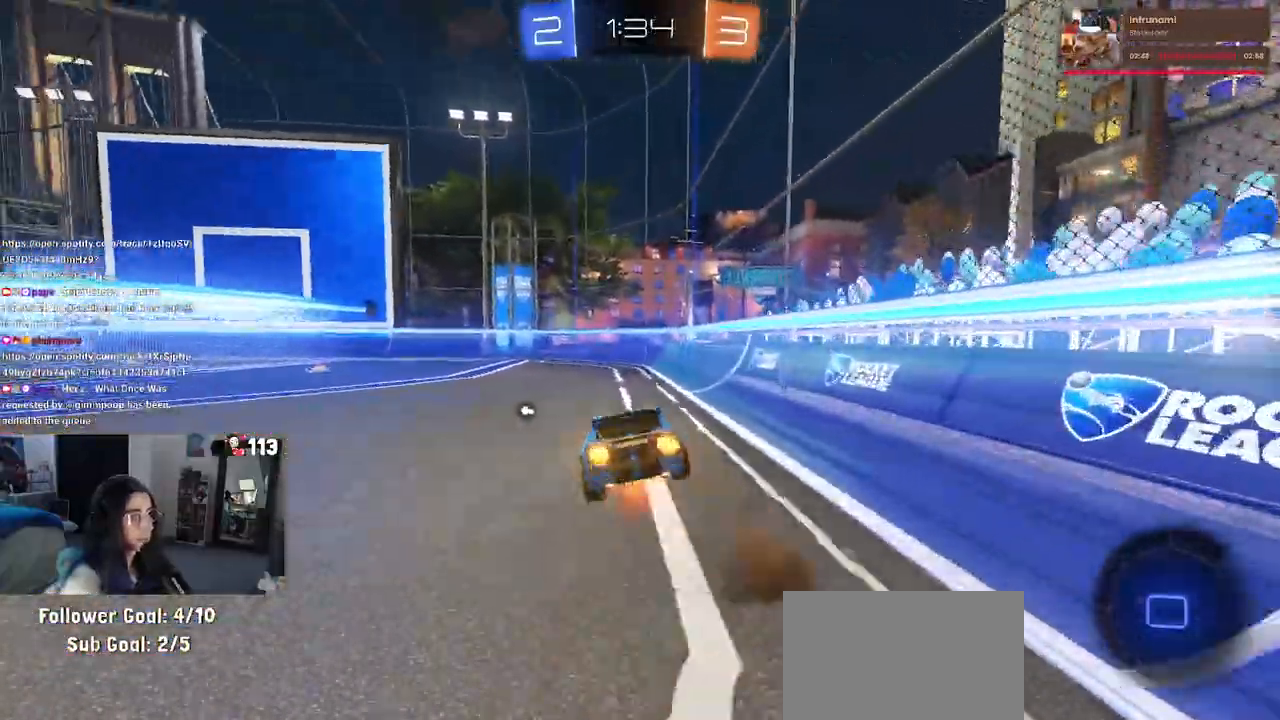
{"buttons": ["R2"], "left_stick": "down-left", "right_stick": "center", "events": [[67, "CROSS", "up"], [67, "left_stick", "down"], [117, "TRIANGLE", "down"], [267, "TRIANGLE", "up"], [367, "left_stick", "down-left"]]}
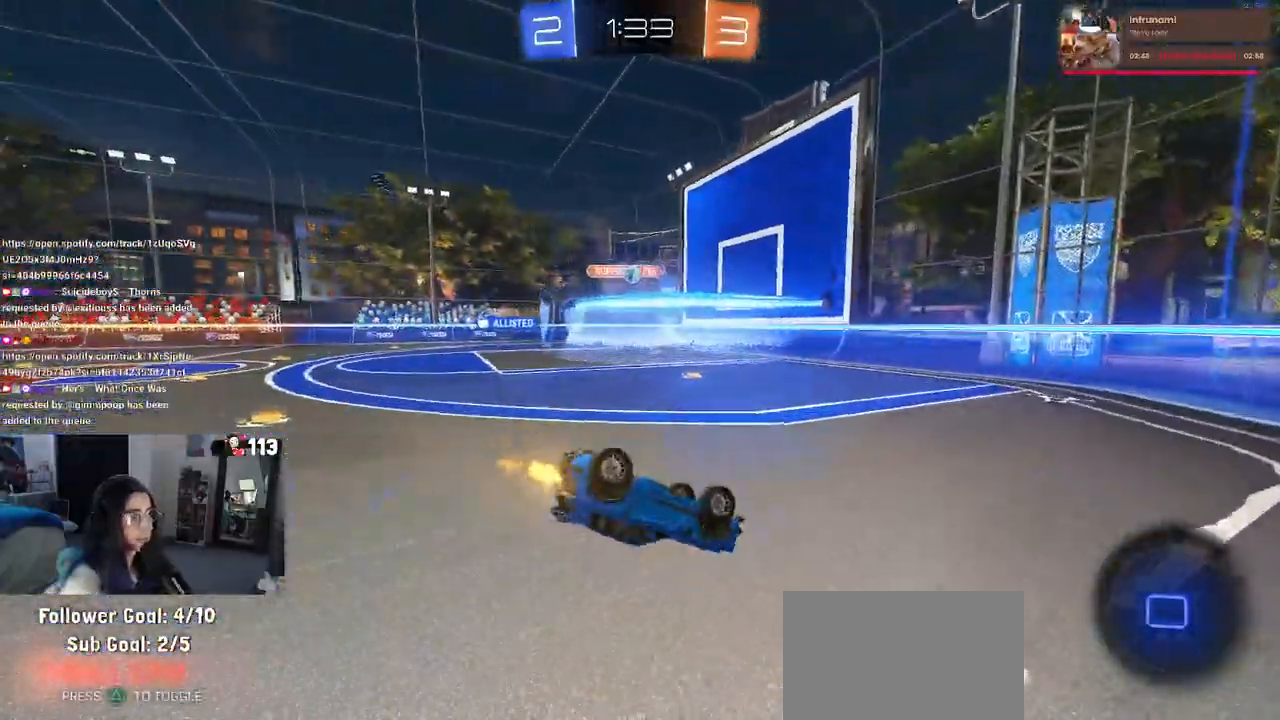
{"buttons": ["R2"], "left_stick": "center", "right_stick": "center", "events": [[50, "SQUARE", "down"], [350, "SQUARE", "up"], [367, "left_stick", "center"]]}
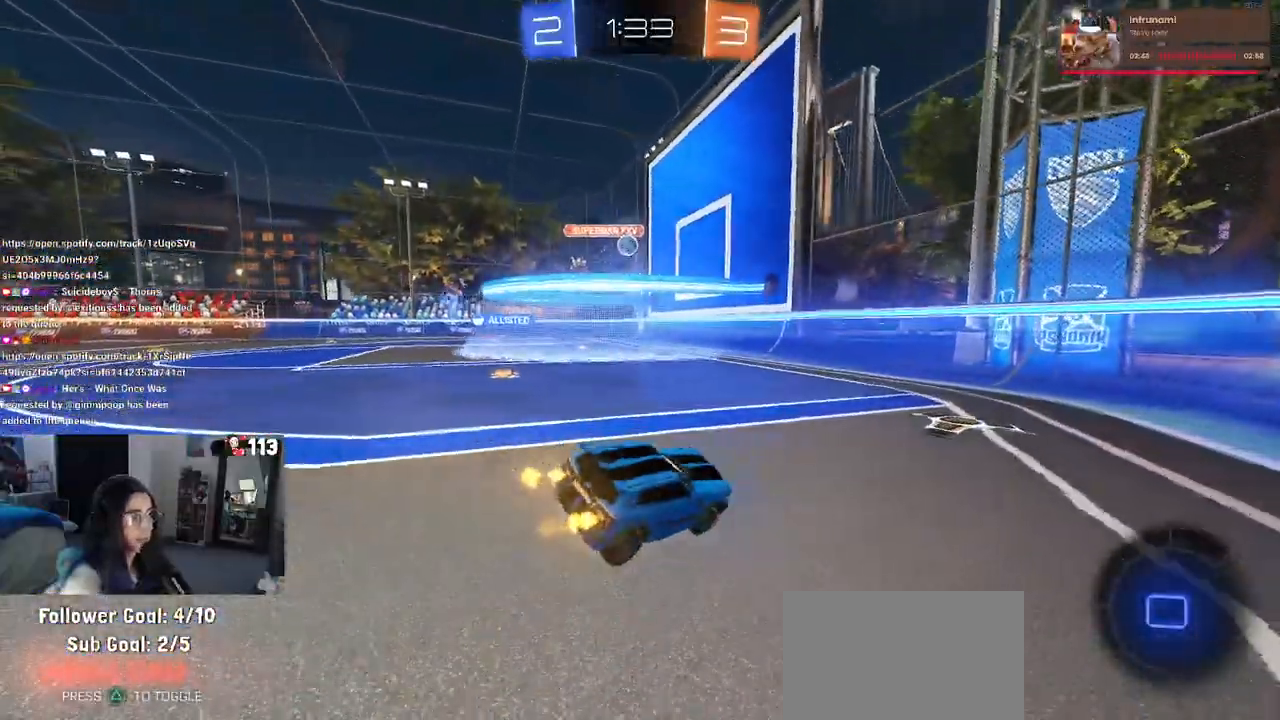
{"buttons": ["R2"], "left_stick": "center", "right_stick": "center", "events": [[50, "left_stick", "left"], [367, "left_stick", "center"]]}
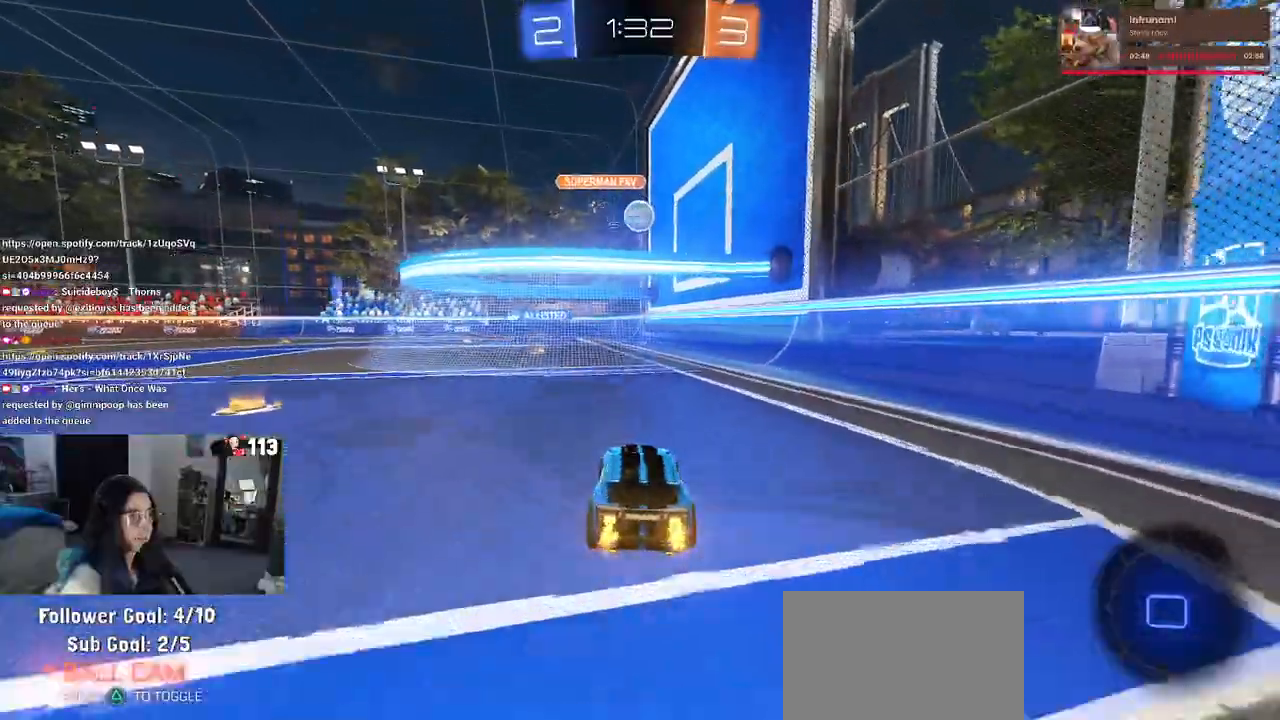
{"buttons": ["CROSS", "R2"], "left_stick": "down", "right_stick": "center", "events": [[233, "left_stick", "right"], [333, "left_stick", "center"], [417, "CROSS", "down"], [433, "left_stick", "down"]]}
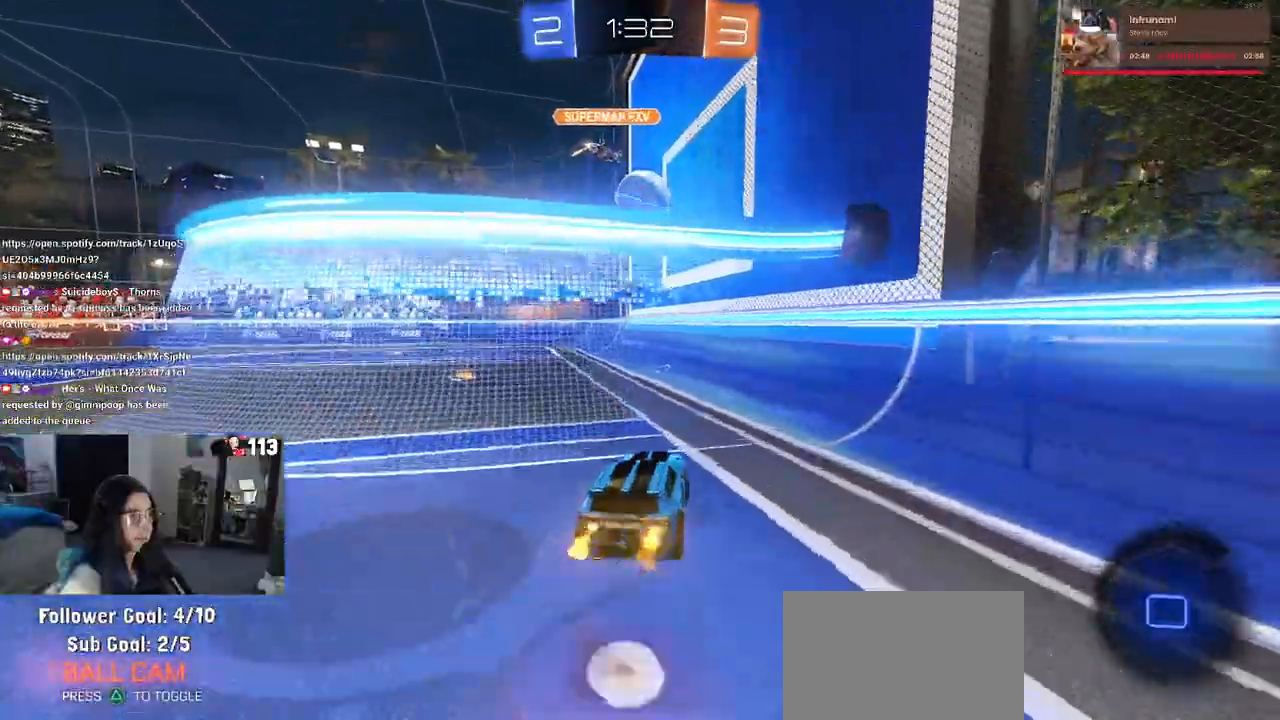
{"buttons": ["R2"], "left_stick": "down-left", "right_stick": "center", "events": [[83, "CROSS", "up"], [100, "left_stick", "center"], [183, "CROSS", "down"], [300, "left_stick", "down"], [367, "CROSS", "up"], [433, "left_stick", "down-left"]]}
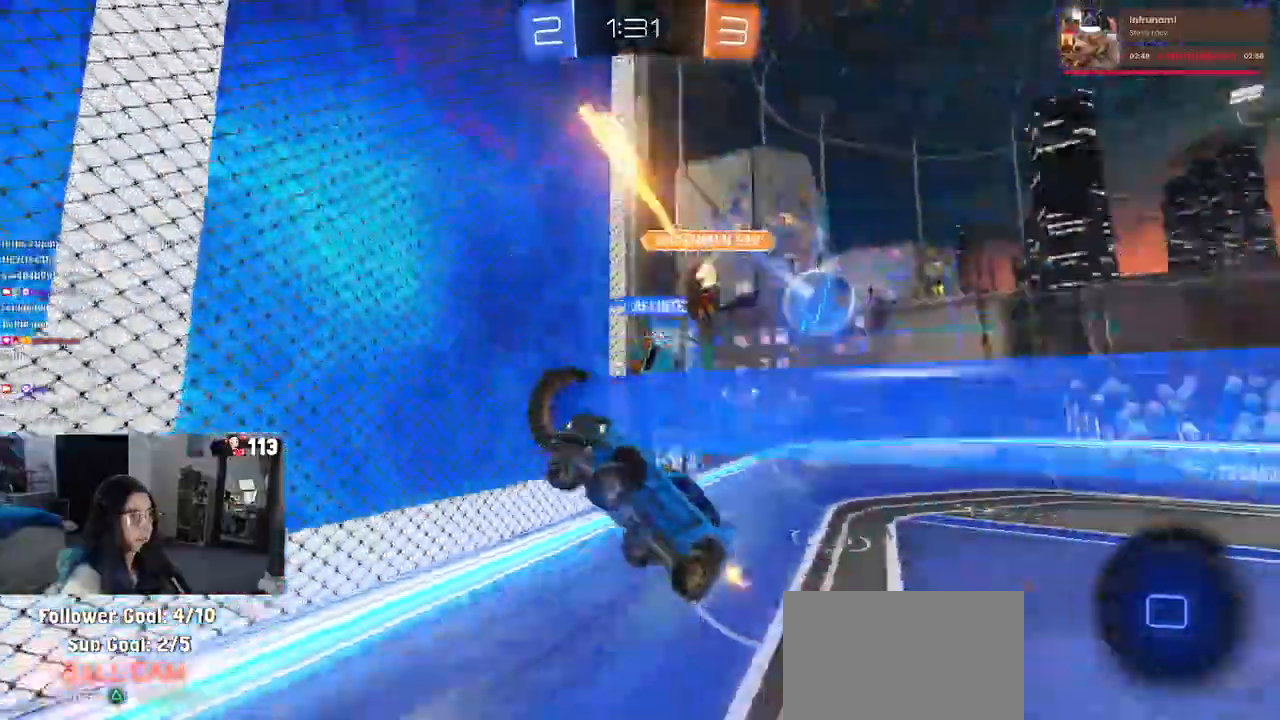
{"buttons": ["R2"], "left_stick": "left", "right_stick": "center", "events": [[17, "left_stick", "left"], [33, "L1", "down"], [183, "L1", "up"], [300, "TRIANGLE", "down"], [417, "TRIANGLE", "up"]]}